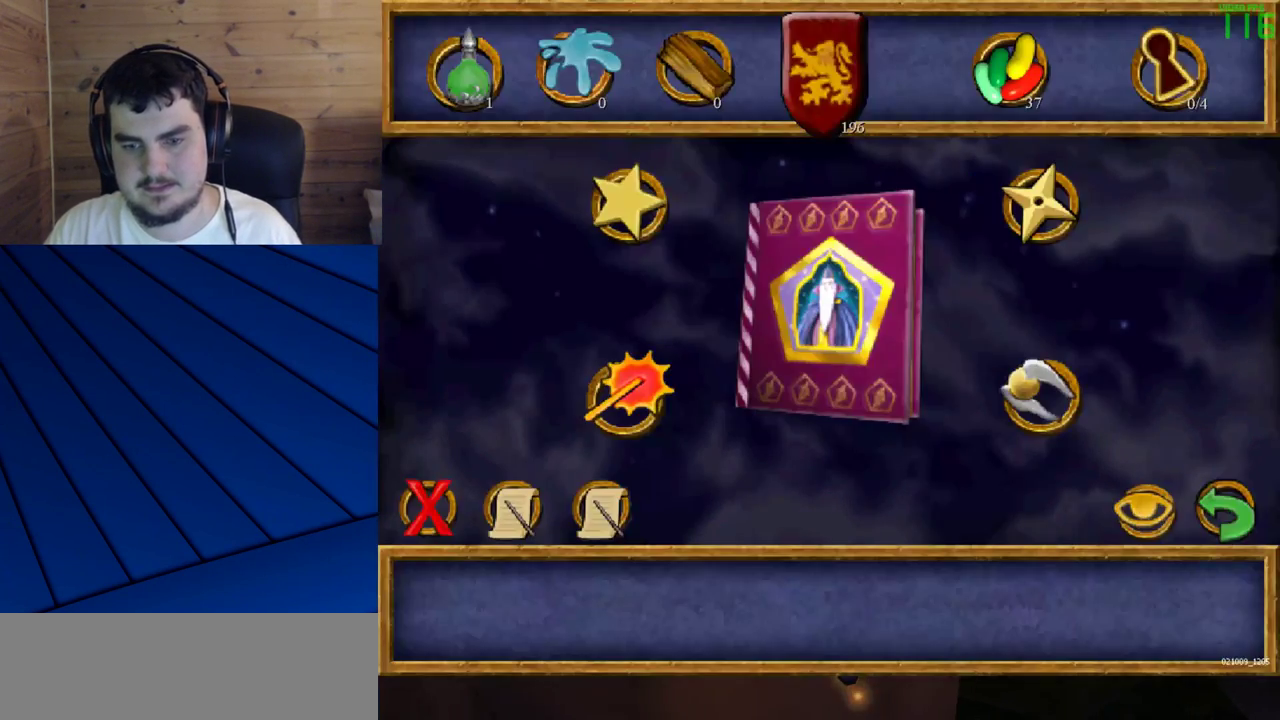
Gameplay with keyboard and mouse; each line is a JSON object with the keys and mouse buttons held at the frame after it. "events" lists presses ("down") and releases ("up") of "a", "d", "e", "f", "q", "s", "shift", "w", "mouse_left" and "mouse_right" between this image and that frame as [ms after this image, input, new state], when the widget could be followed in between. "mouse_left", "mouse_right" = the "left", "right" buttons of the "mouse" list. No other keys are recorded. Mouse movement is not recorded.
{"keys": [], "mouse": [], "events": []}
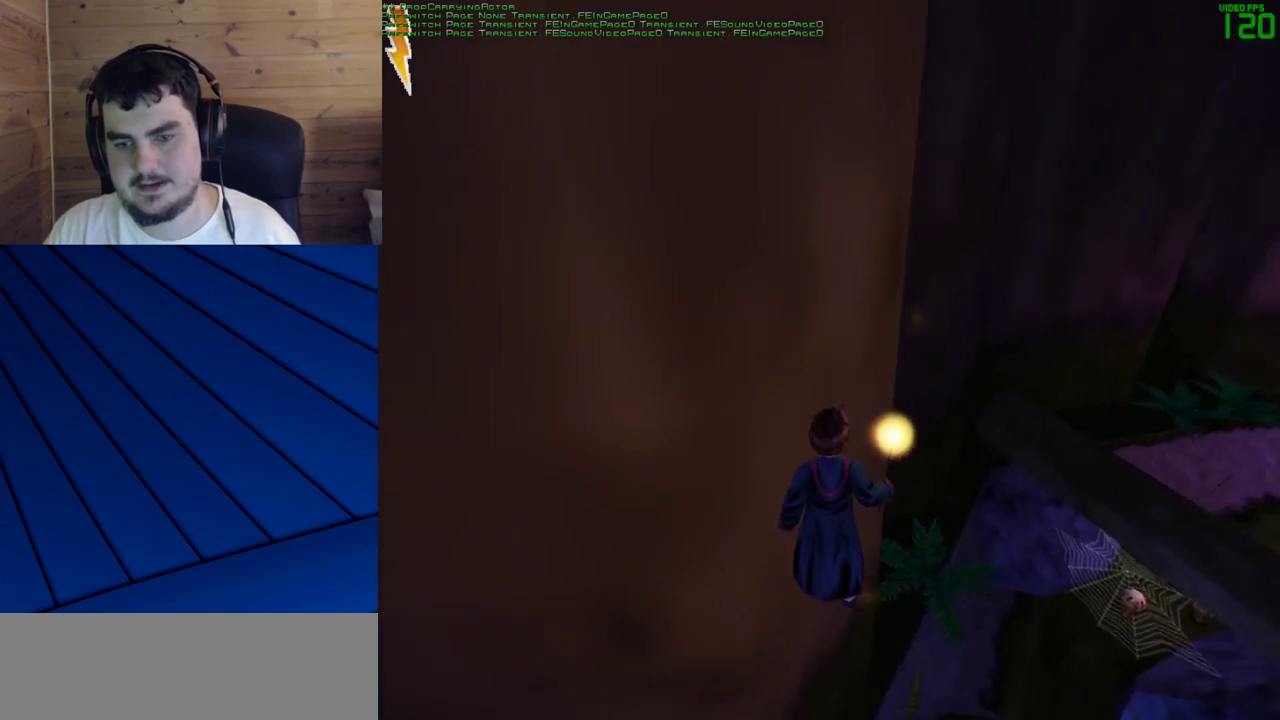
{"keys": ["d"], "mouse": [], "events": [[83, "d", "down"]]}
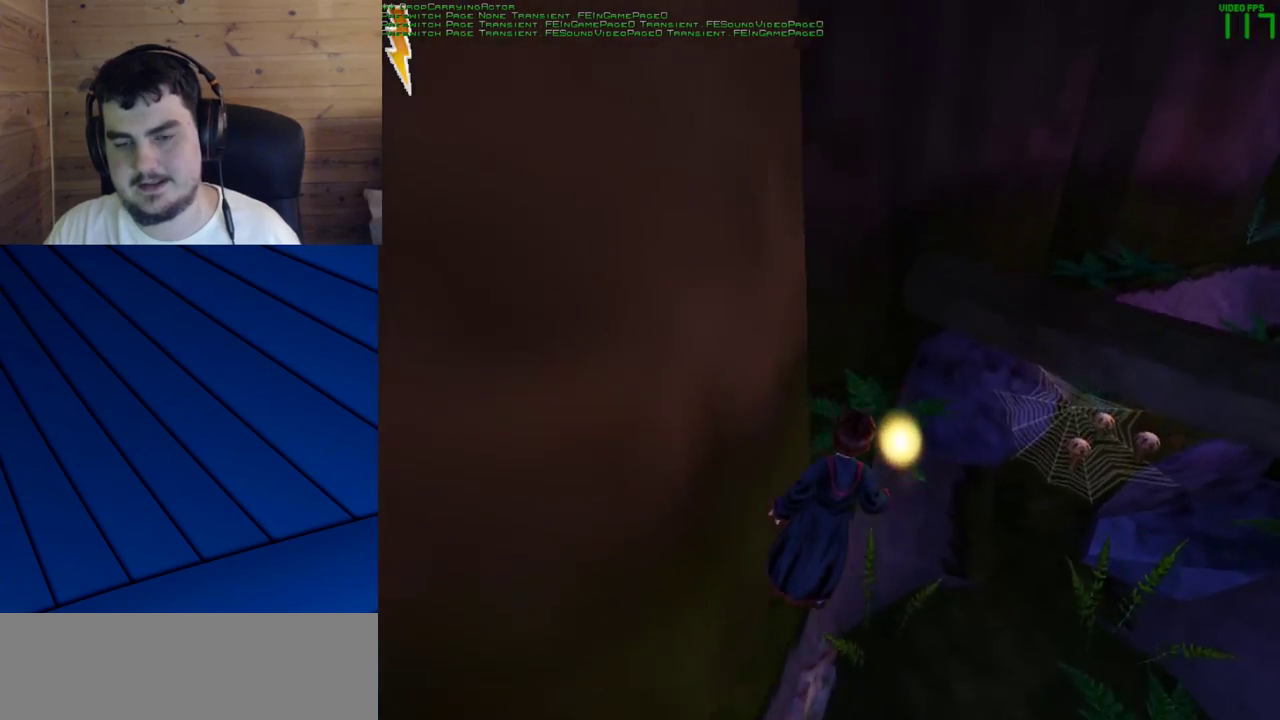
{"keys": ["d", "w"], "mouse": [], "events": [[183, "w", "down"]]}
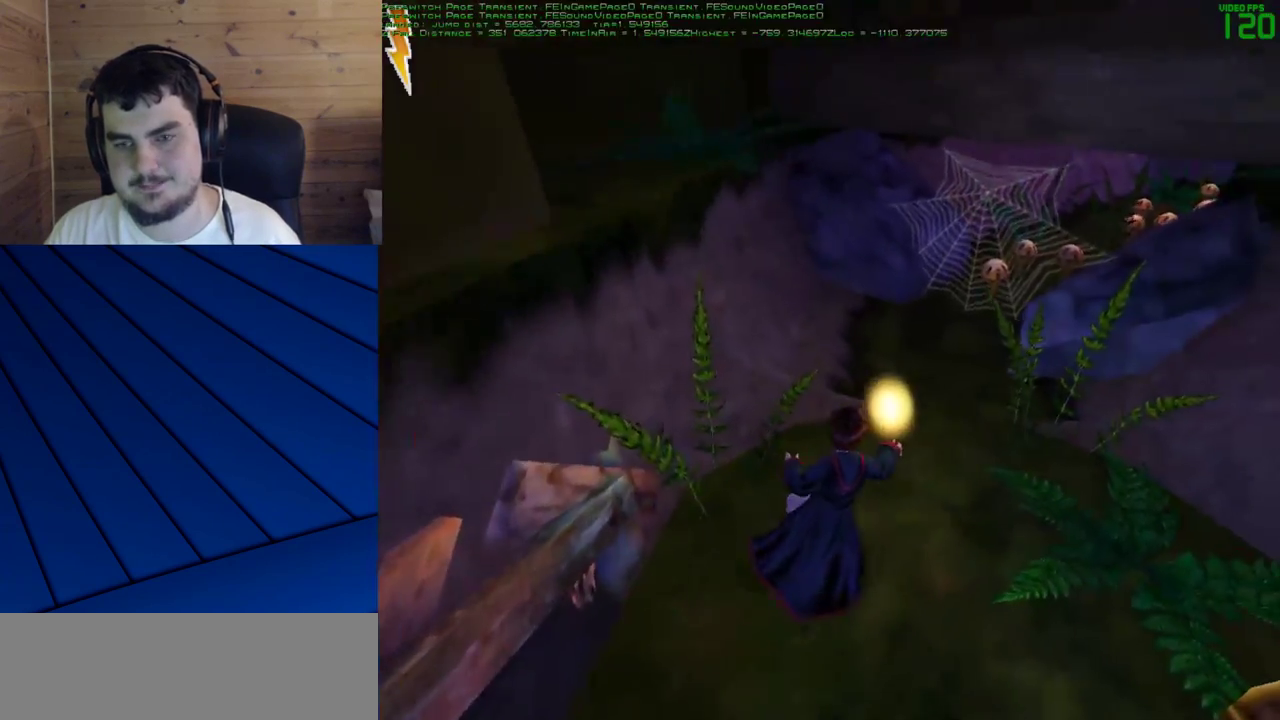
{"keys": [], "mouse": [], "events": [[200, "d", "up"], [300, "w", "up"]]}
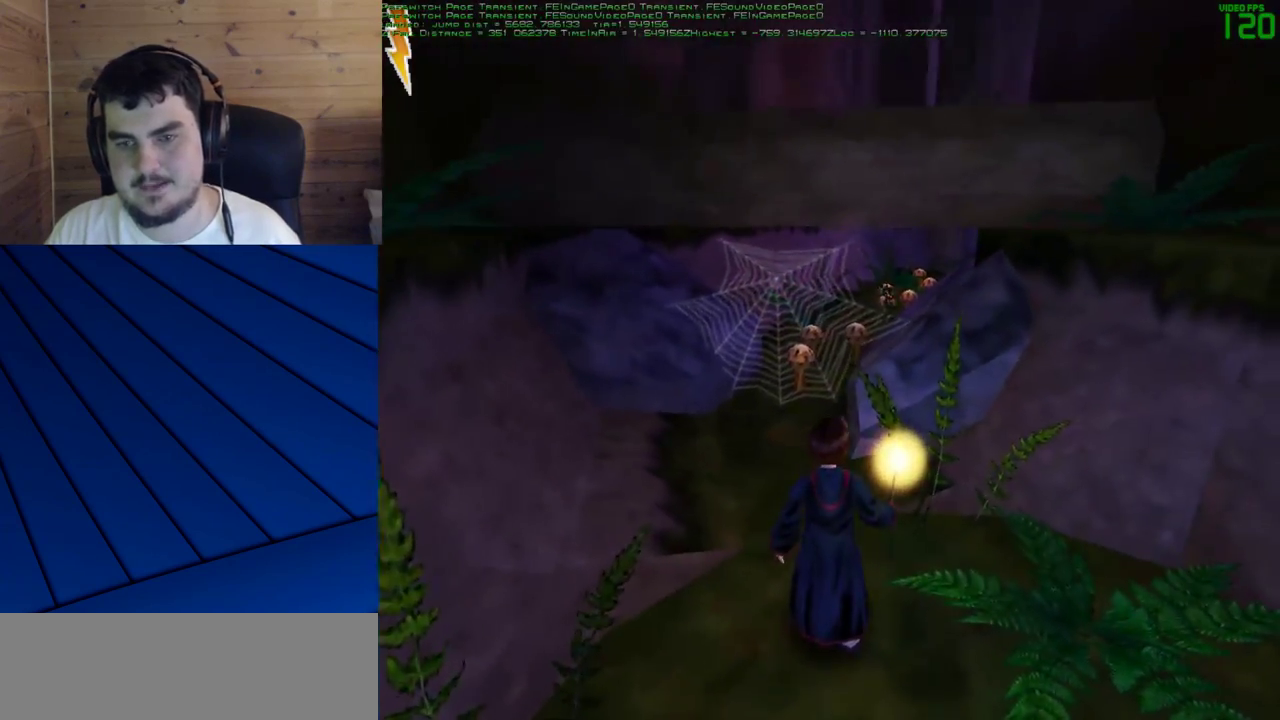
{"keys": [], "mouse": [], "events": [[317, "a", "down"], [450, "a", "up"]]}
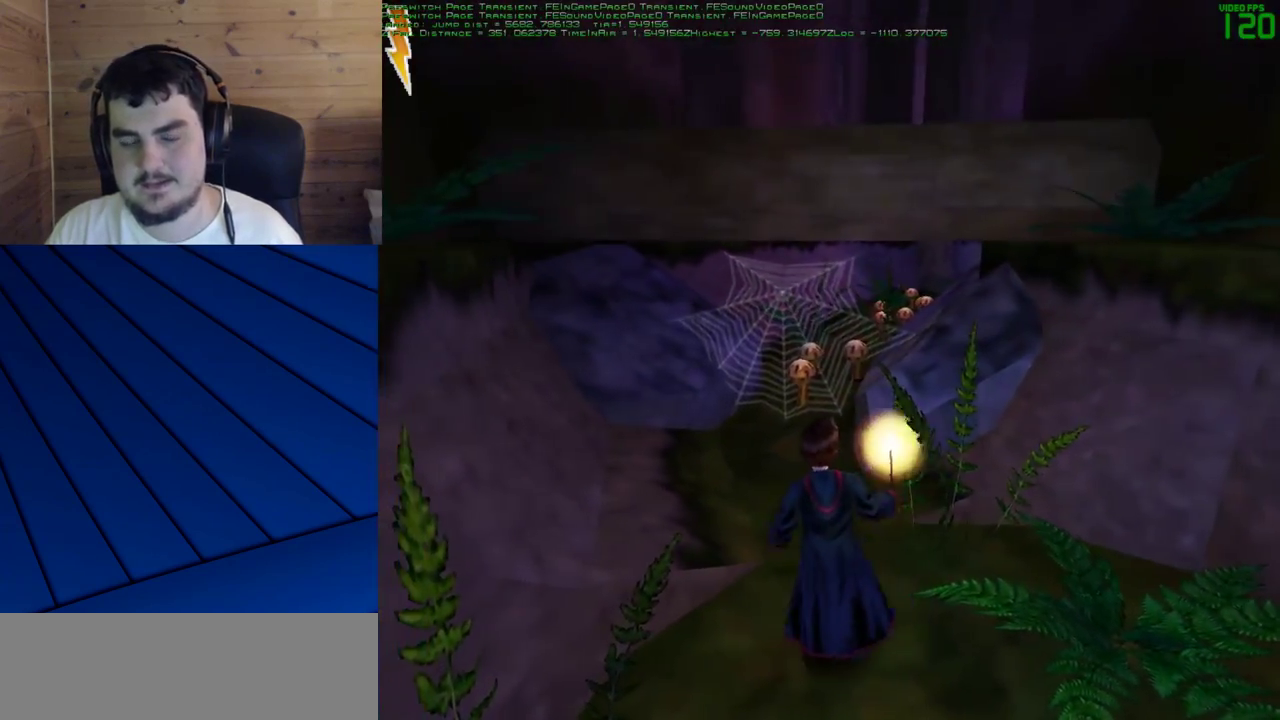
{"keys": [], "mouse": [], "events": [[133, "d", "down"], [283, "d", "up"], [333, "a", "down"], [467, "a", "up"]]}
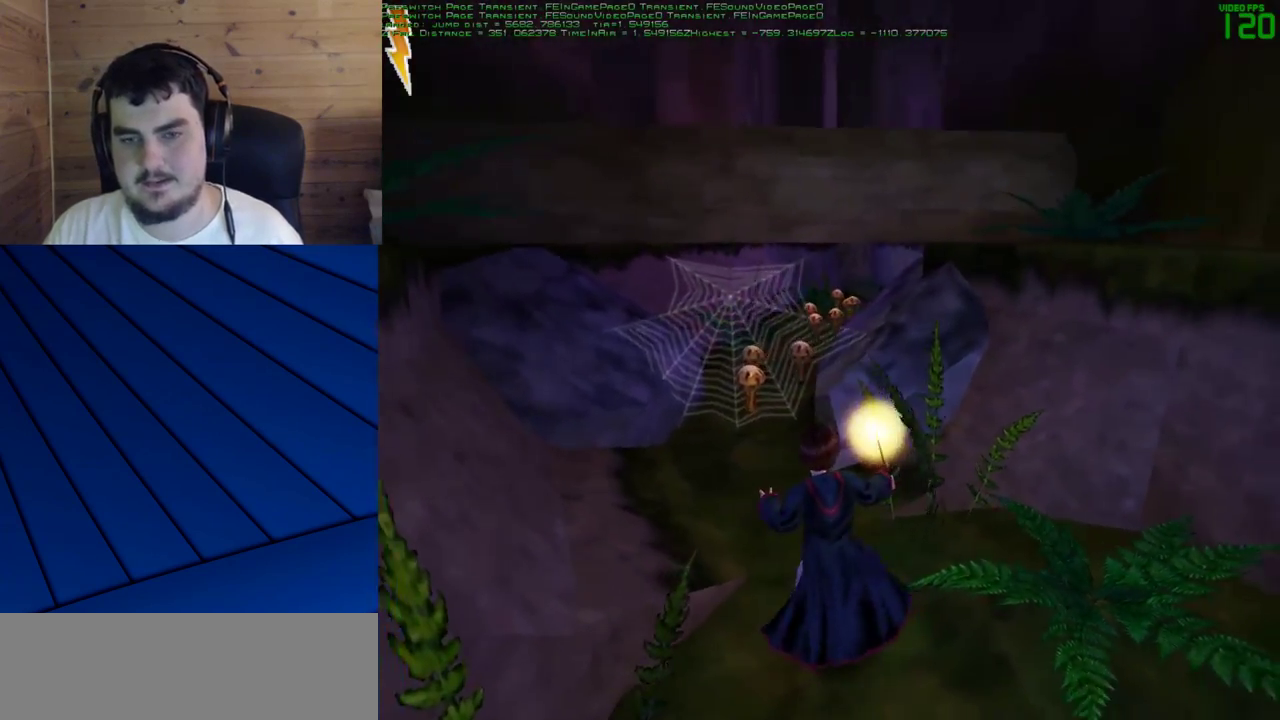
{"keys": ["d"], "mouse": [], "events": [[17, "d", "down"]]}
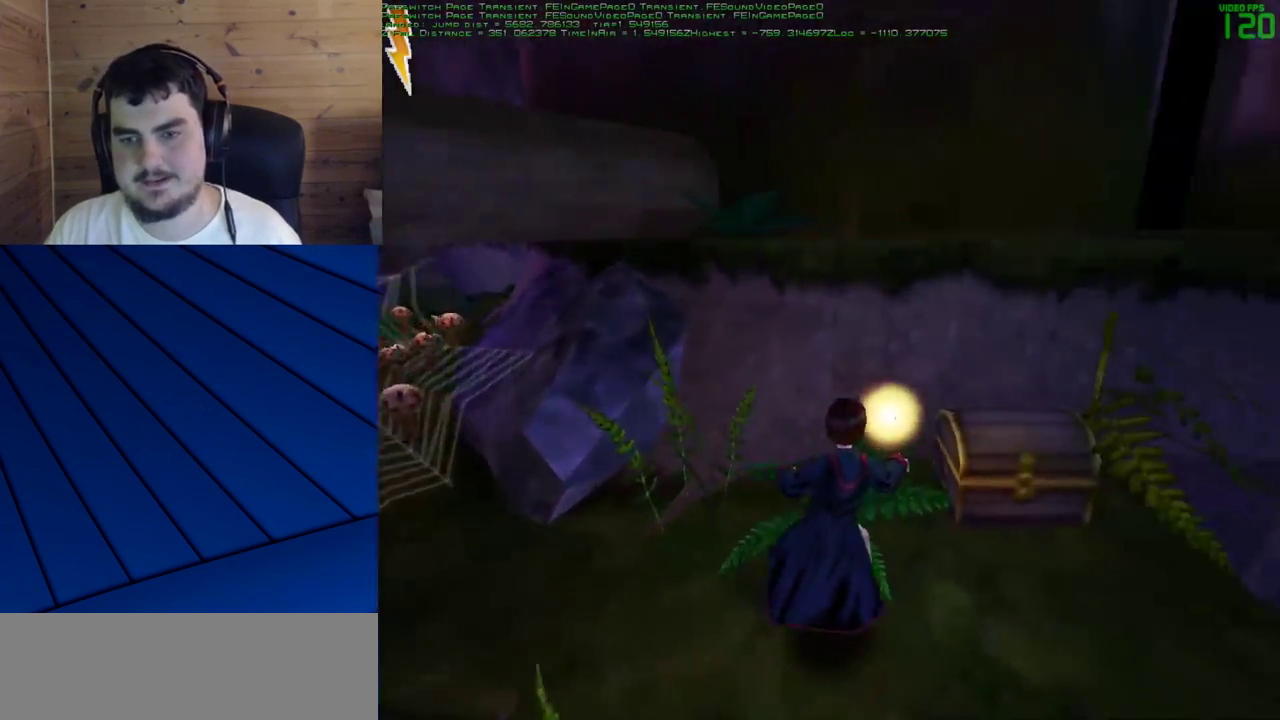
{"keys": ["w"], "mouse": [], "events": [[167, "w", "down"], [500, "d", "up"]]}
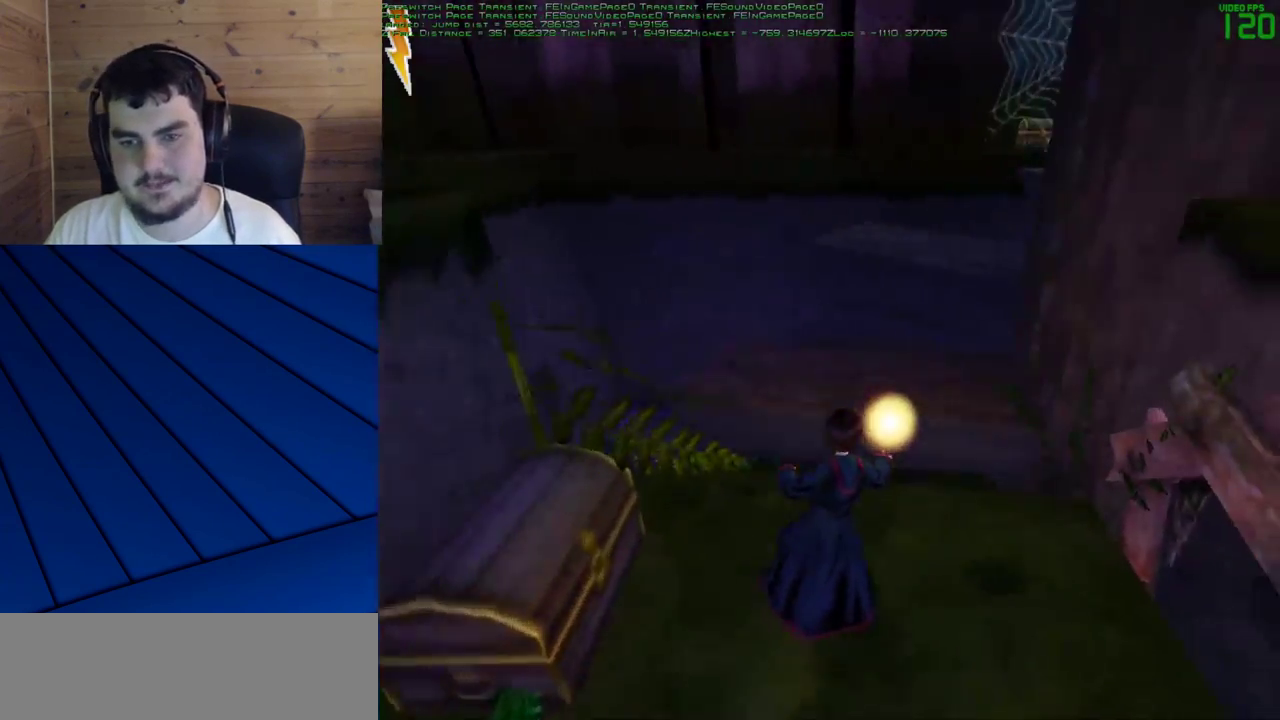
{"keys": ["a", "w"], "mouse": ["right"], "events": [[333, "mouse_right", "down"], [417, "a", "down"]]}
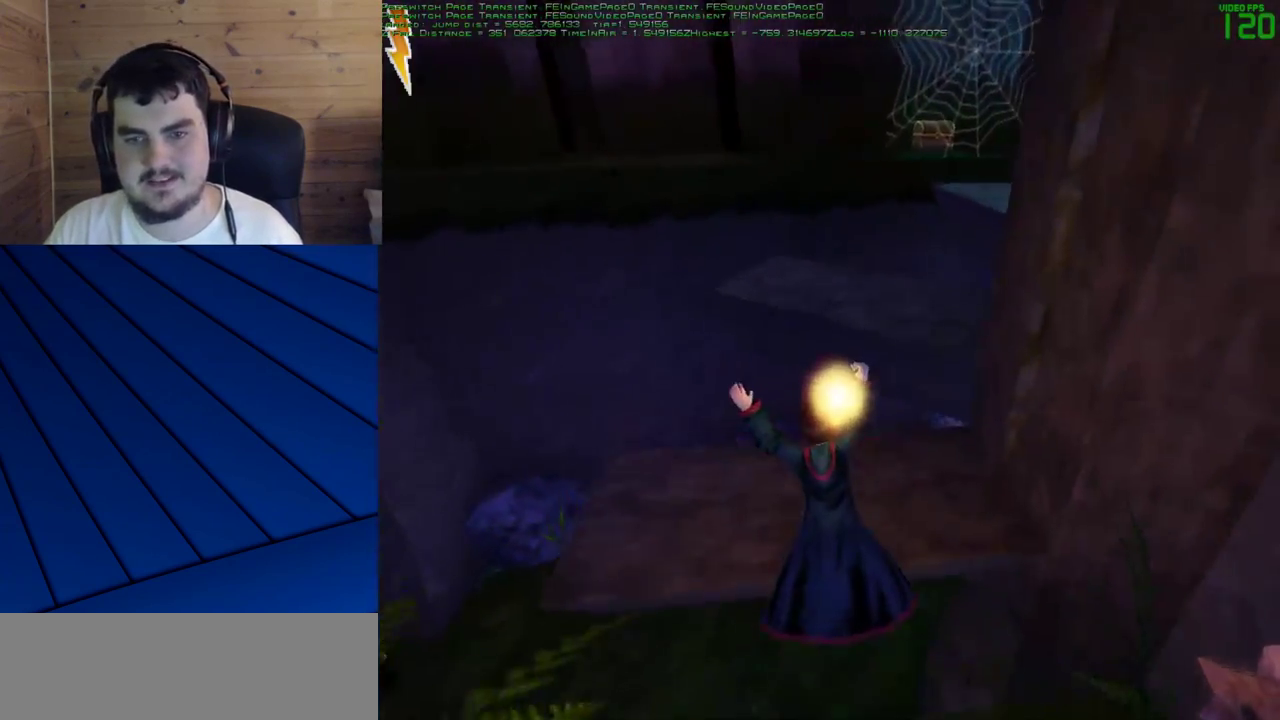
{"keys": ["a", "w"], "mouse": [], "events": [[100, "mouse_right", "up"]]}
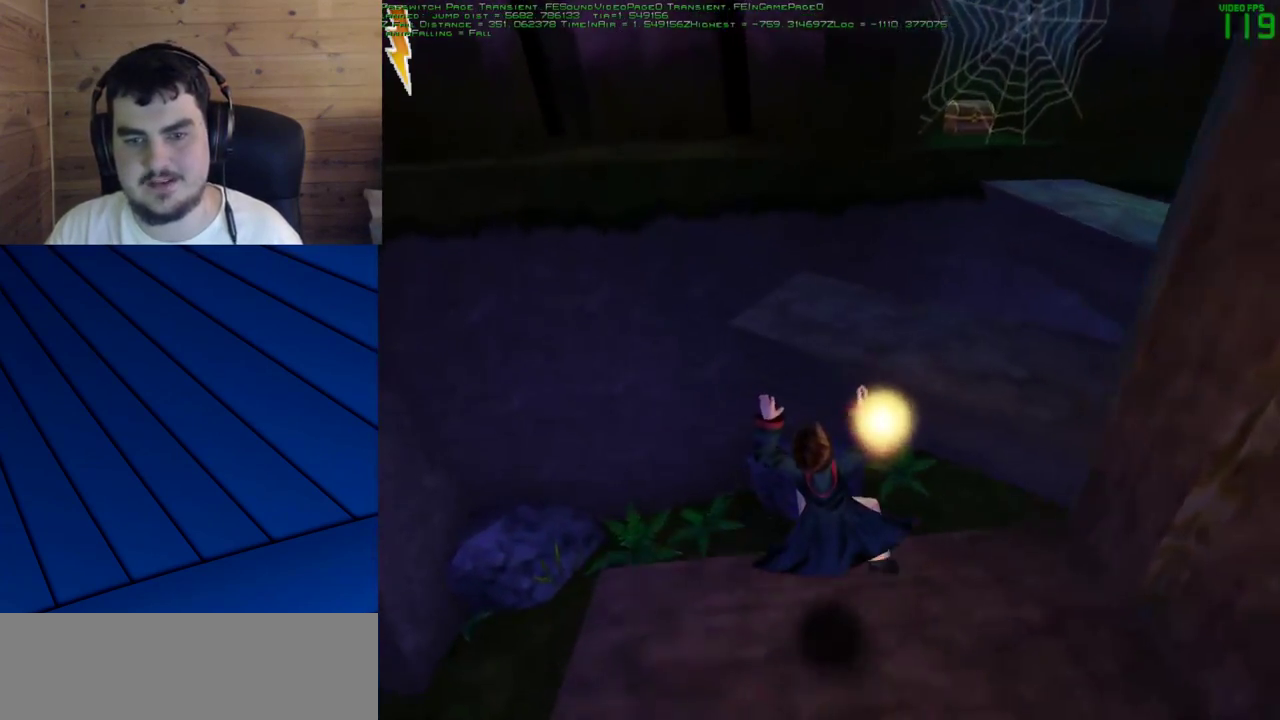
{"keys": ["d", "w"], "mouse": [], "events": [[350, "a", "up"], [450, "d", "down"]]}
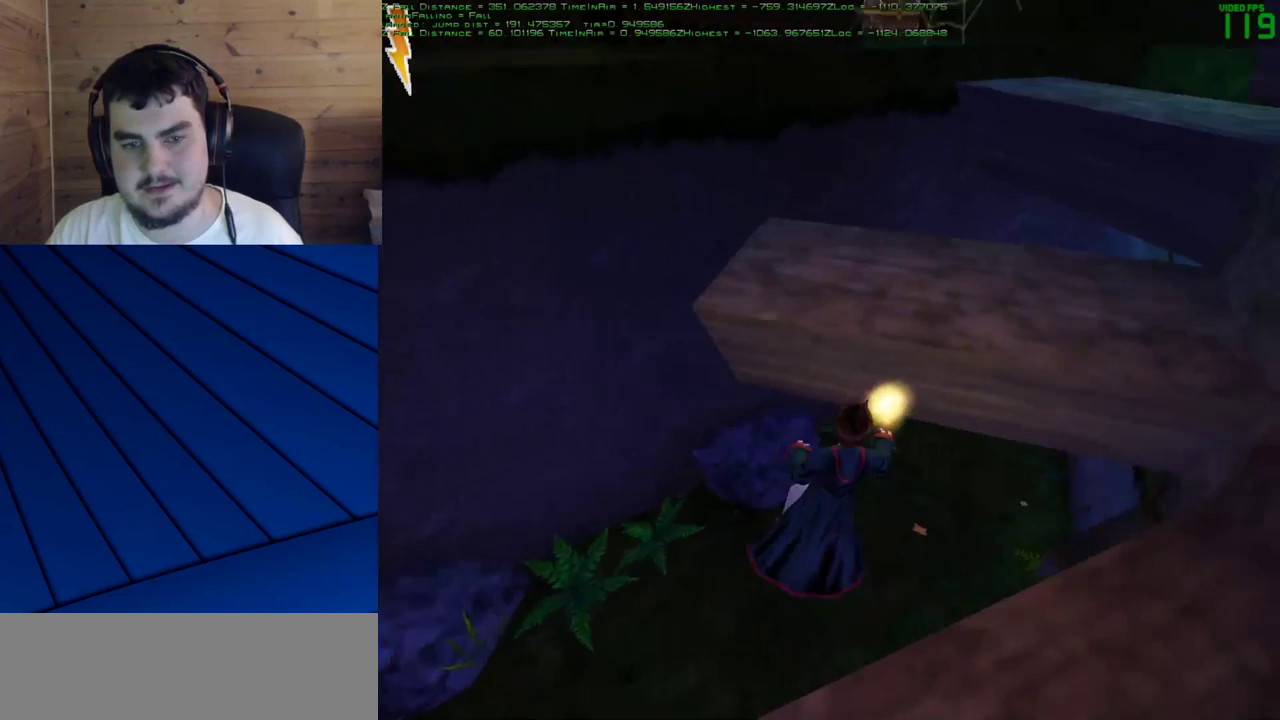
{"keys": ["w"], "mouse": [], "events": [[417, "d", "up"]]}
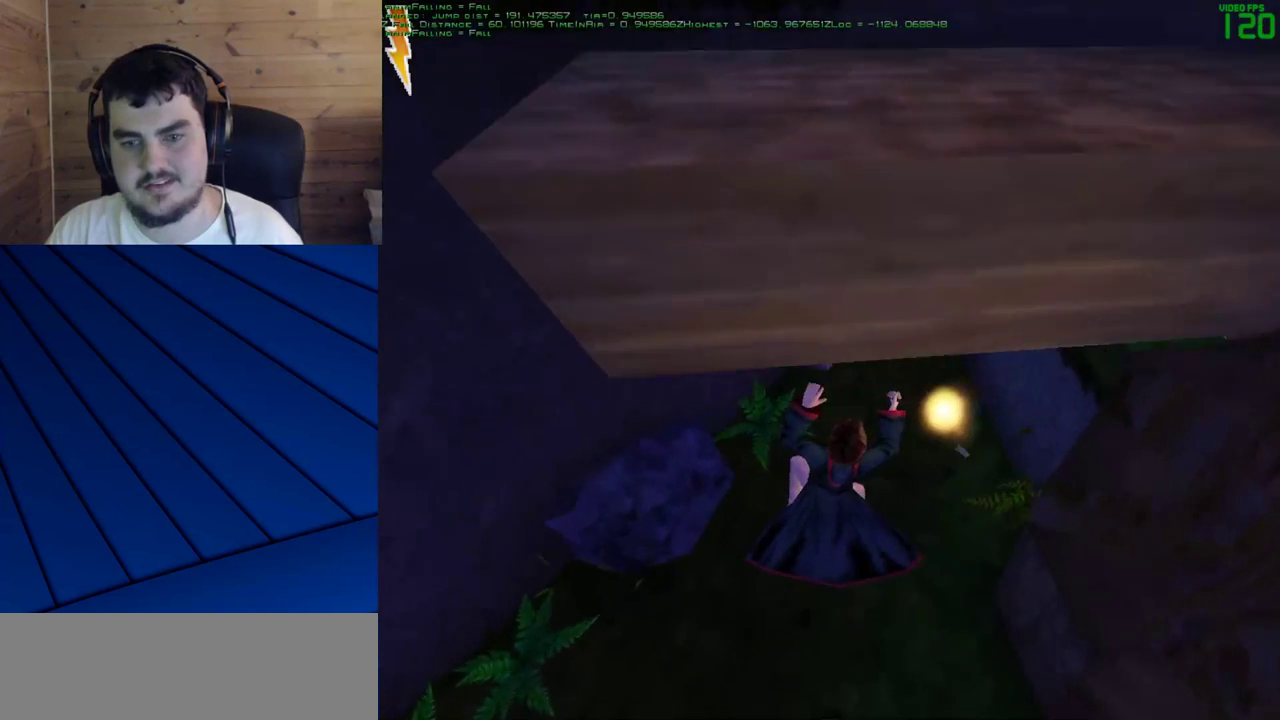
{"keys": ["d", "w"], "mouse": [], "events": [[150, "d", "down"]]}
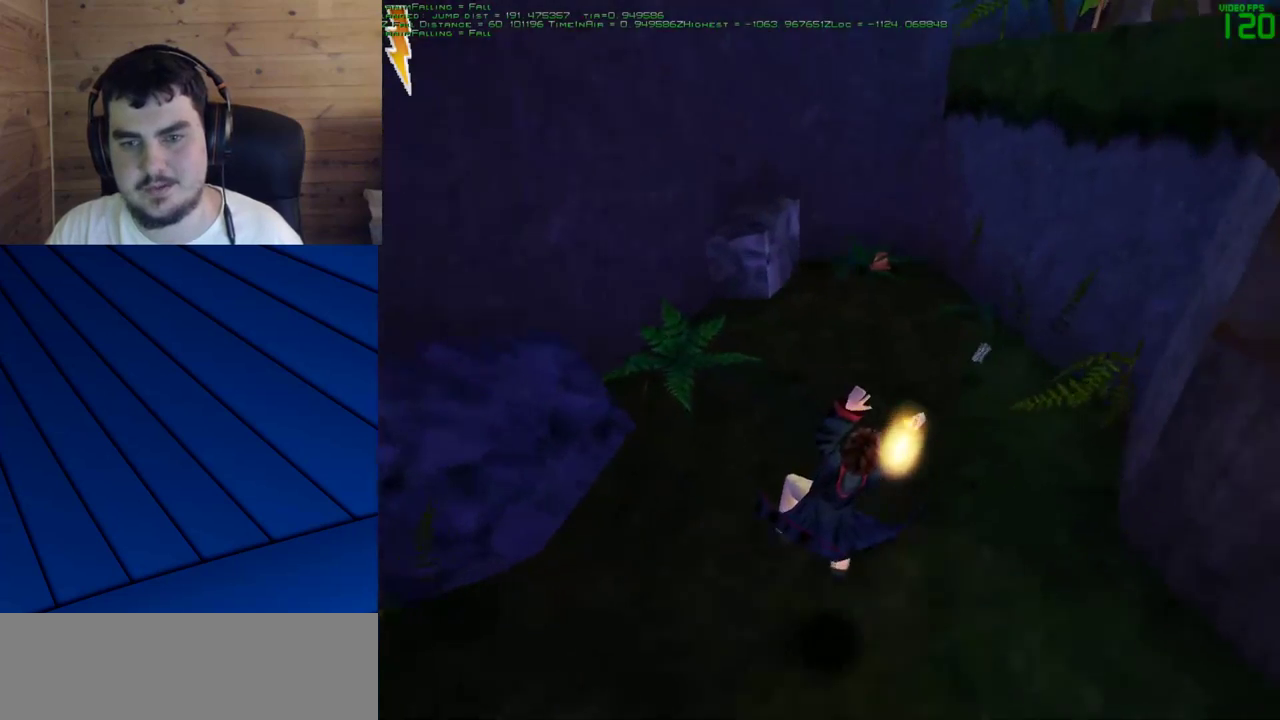
{"keys": ["d", "w"], "mouse": [], "events": [[217, "d", "up"], [400, "d", "down"]]}
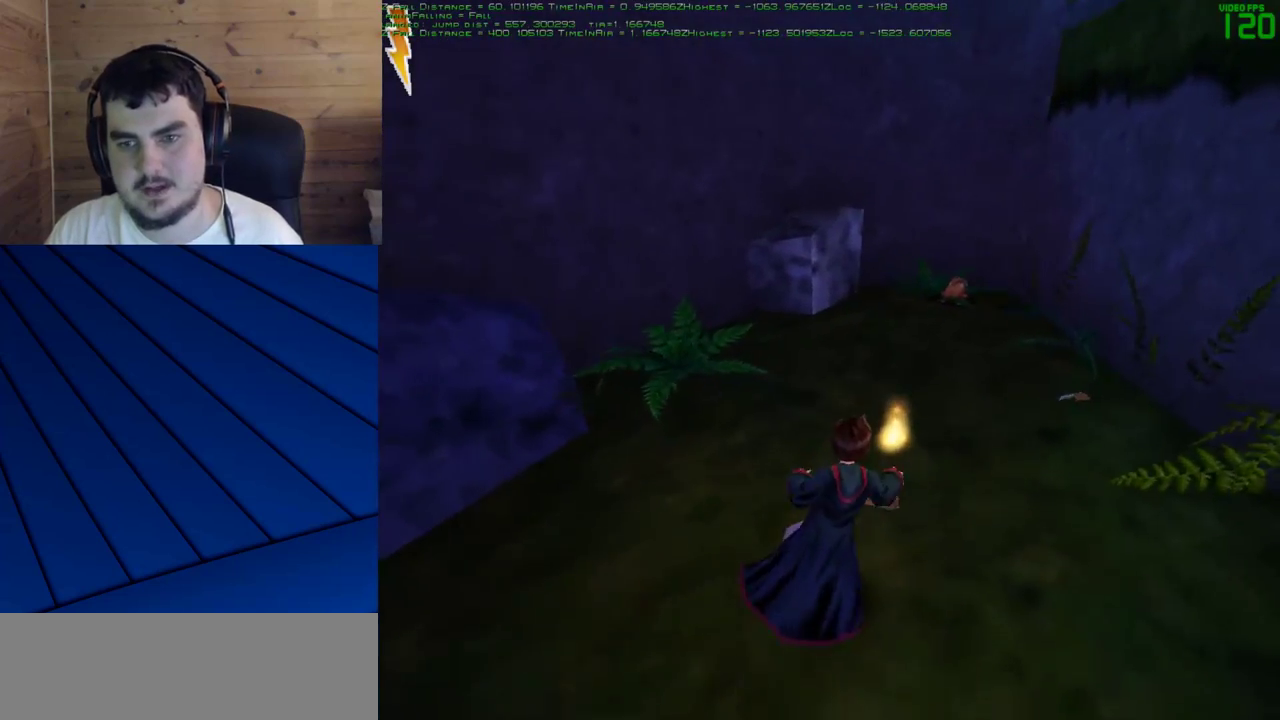
{"keys": ["d"], "mouse": [], "events": [[283, "w", "up"]]}
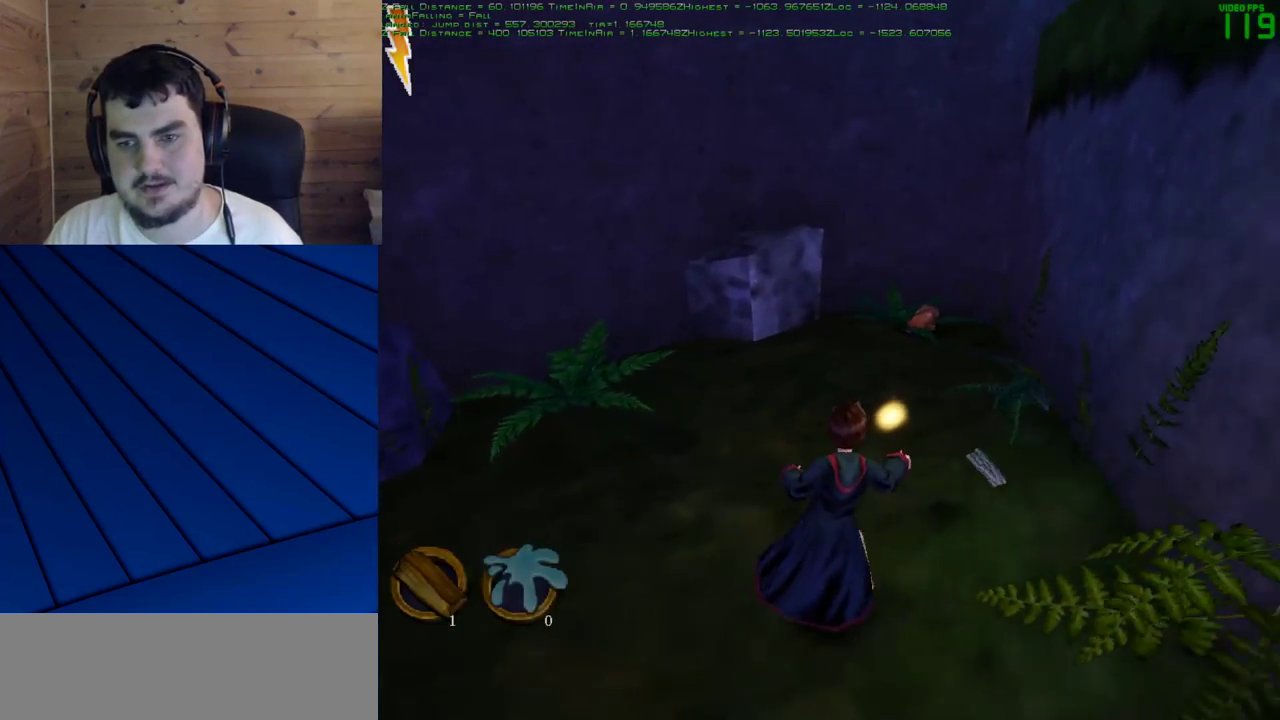
{"keys": ["d", "w"], "mouse": [], "events": [[67, "w", "down"]]}
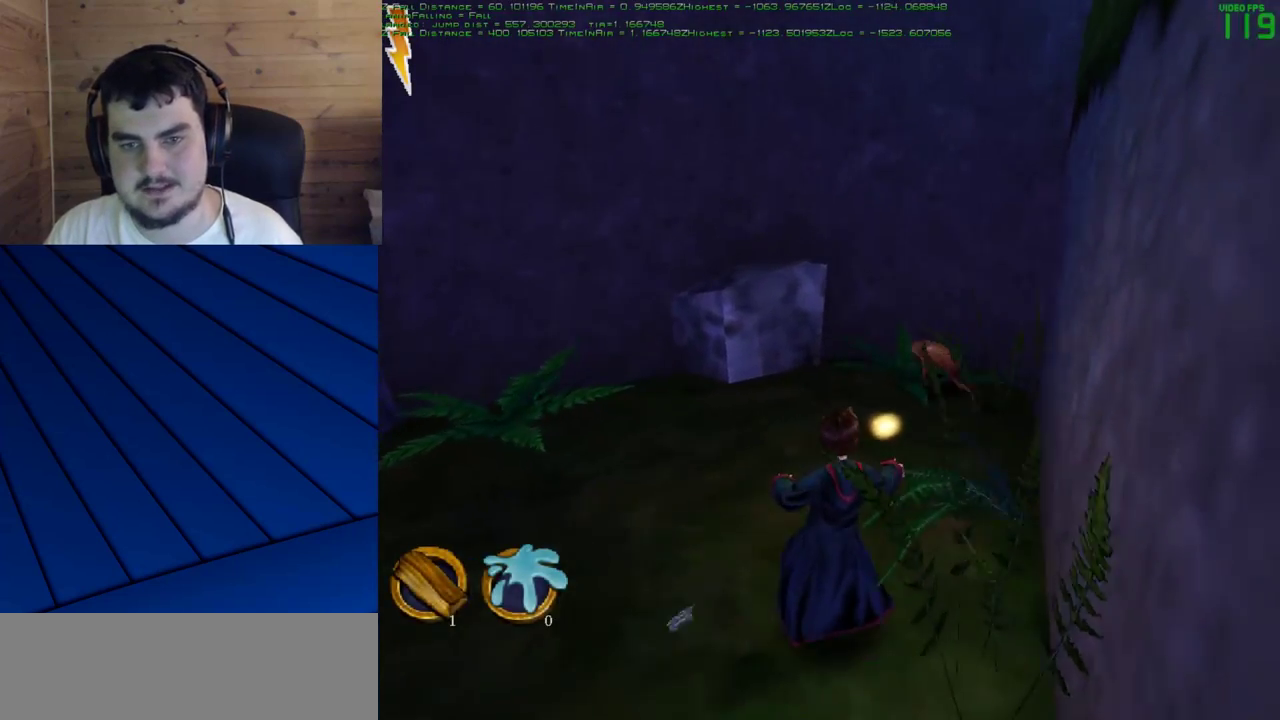
{"keys": ["w"], "mouse": [], "events": [[317, "d", "up"]]}
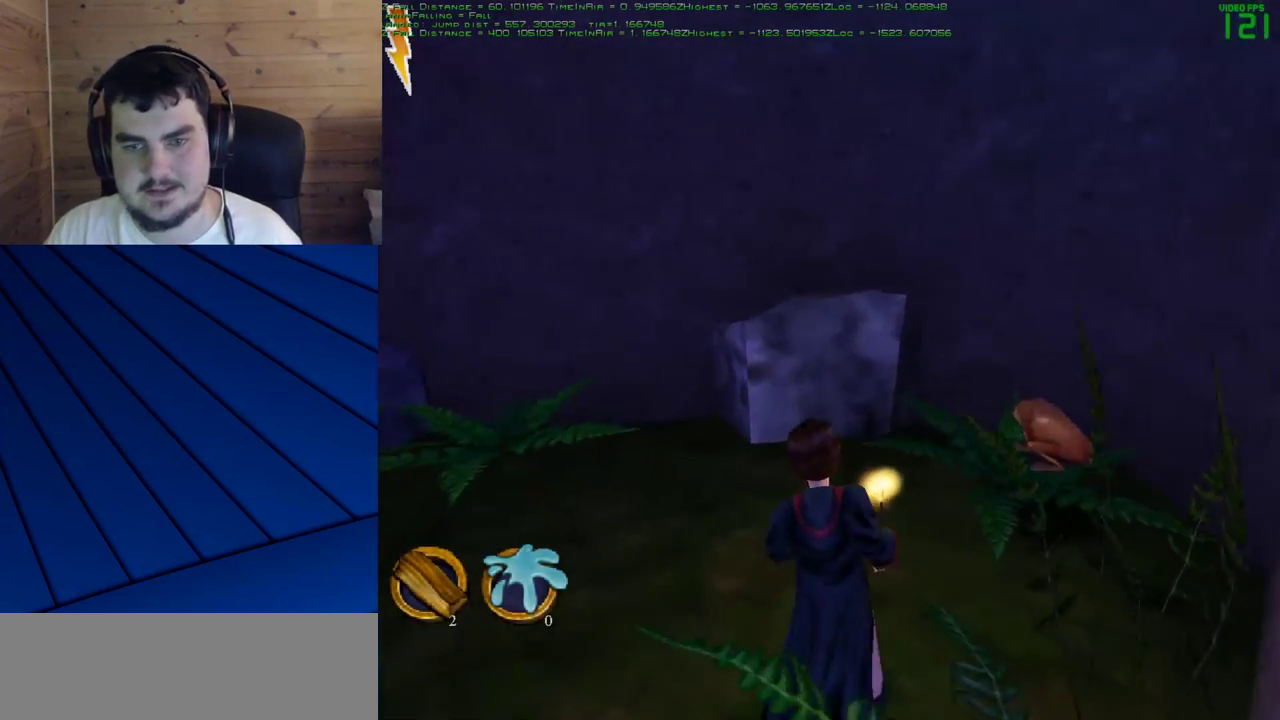
{"keys": ["w"], "mouse": [], "events": [[133, "w", "up"], [417, "w", "down"]]}
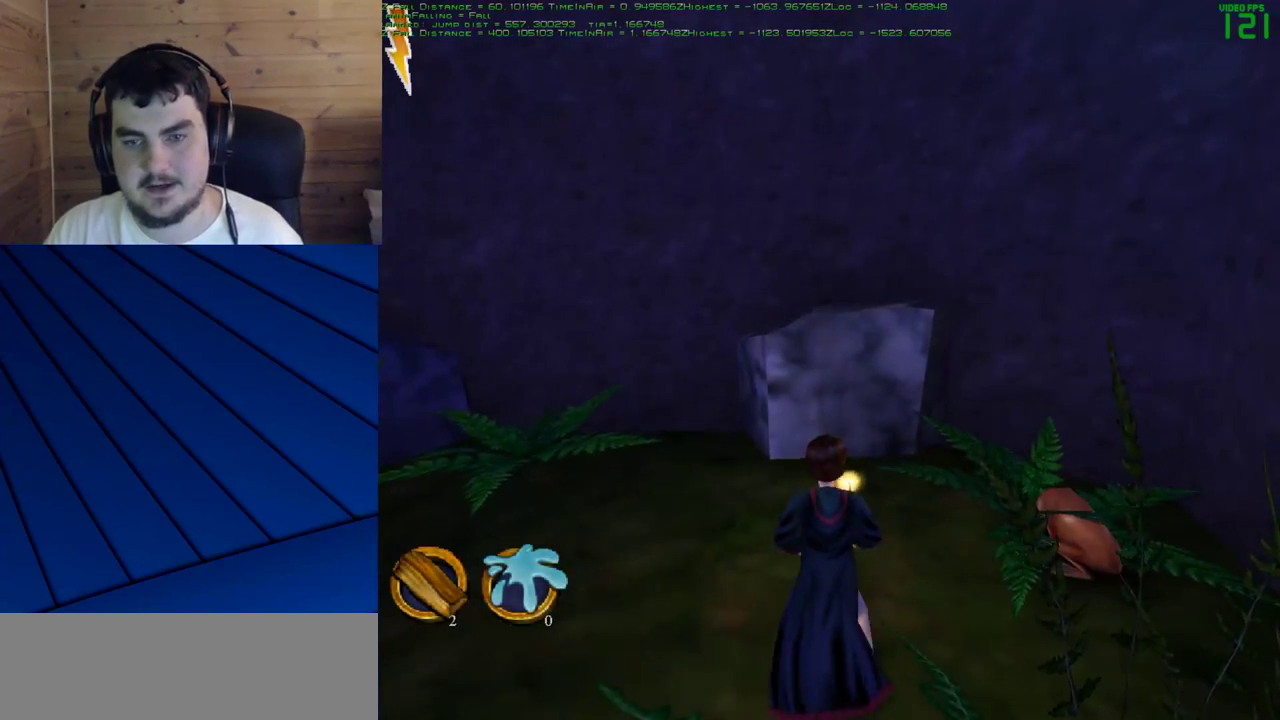
{"keys": [], "mouse": [], "events": [[17, "w", "up"], [200, "d", "down"], [250, "d", "up"]]}
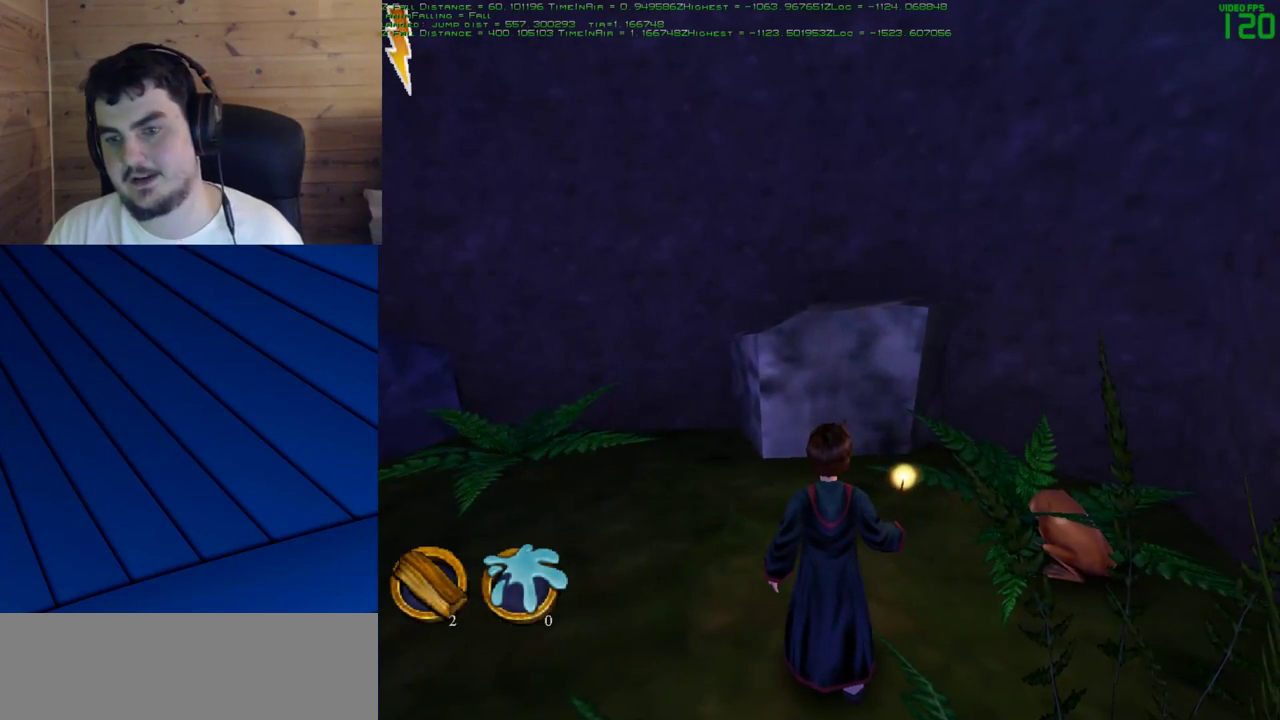
{"keys": [], "mouse": [], "events": []}
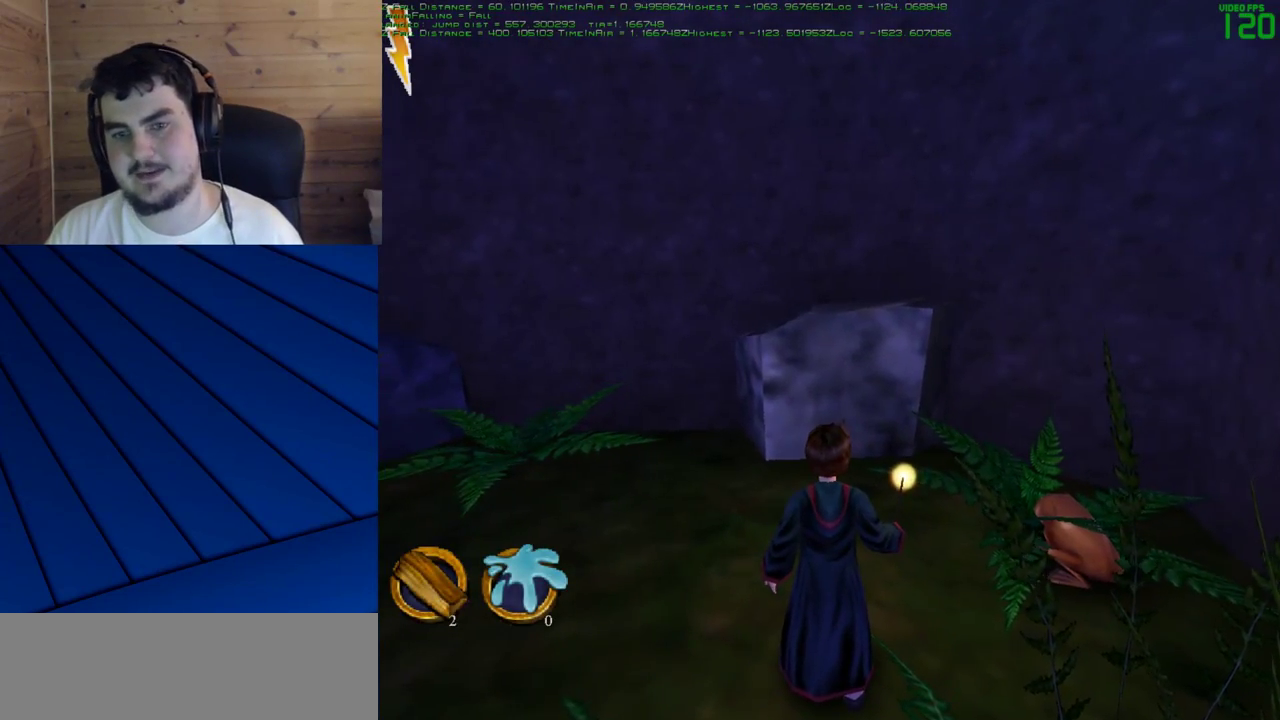
{"keys": [], "mouse": [], "events": []}
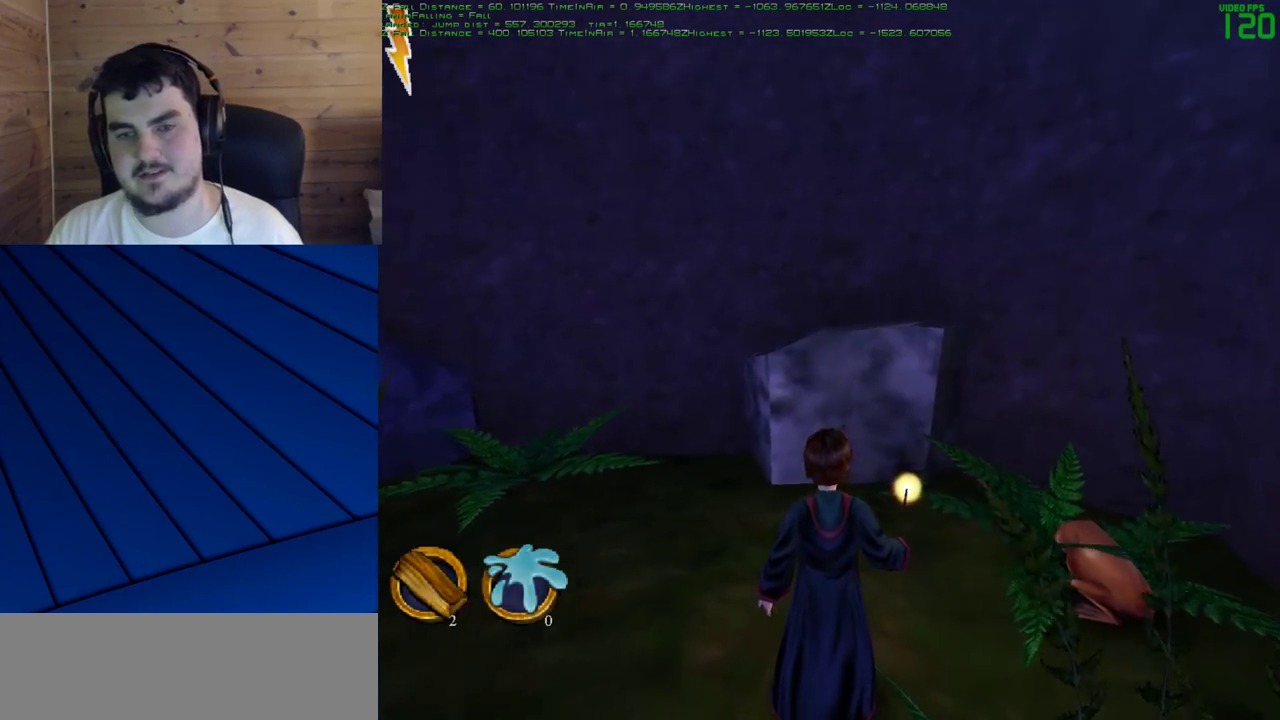
{"keys": [], "mouse": [], "events": []}
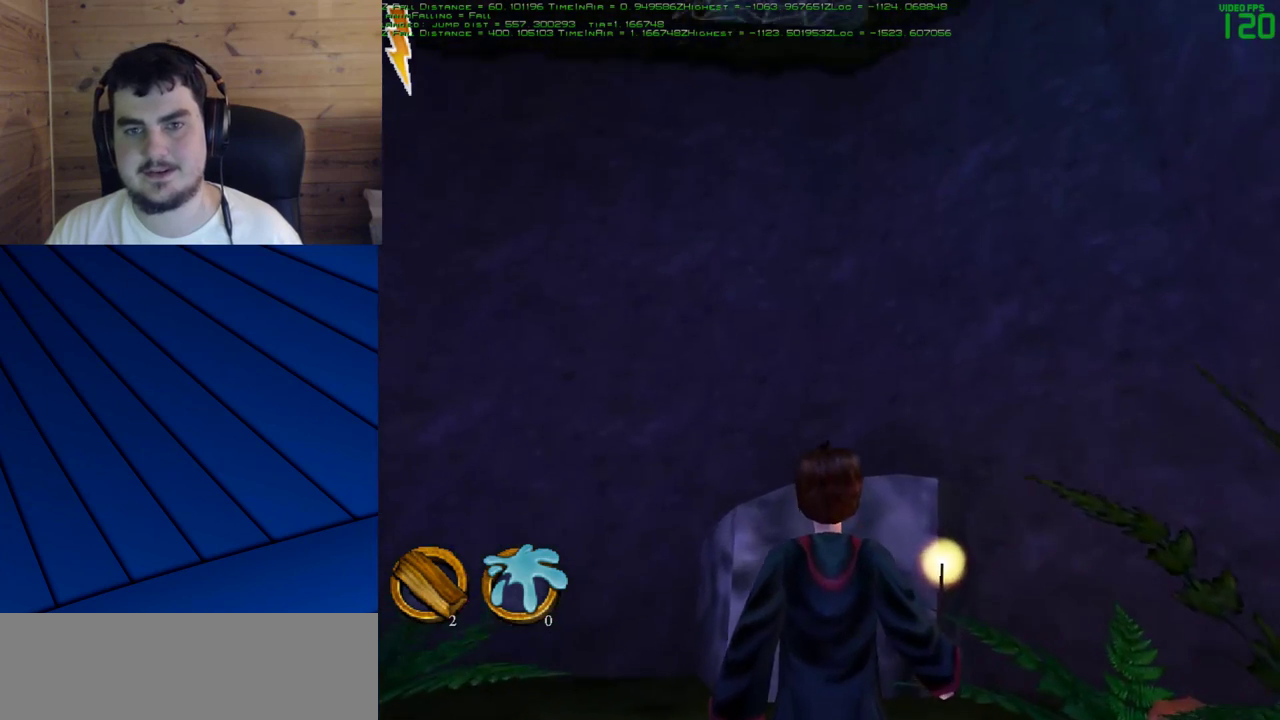
{"keys": [], "mouse": [], "events": []}
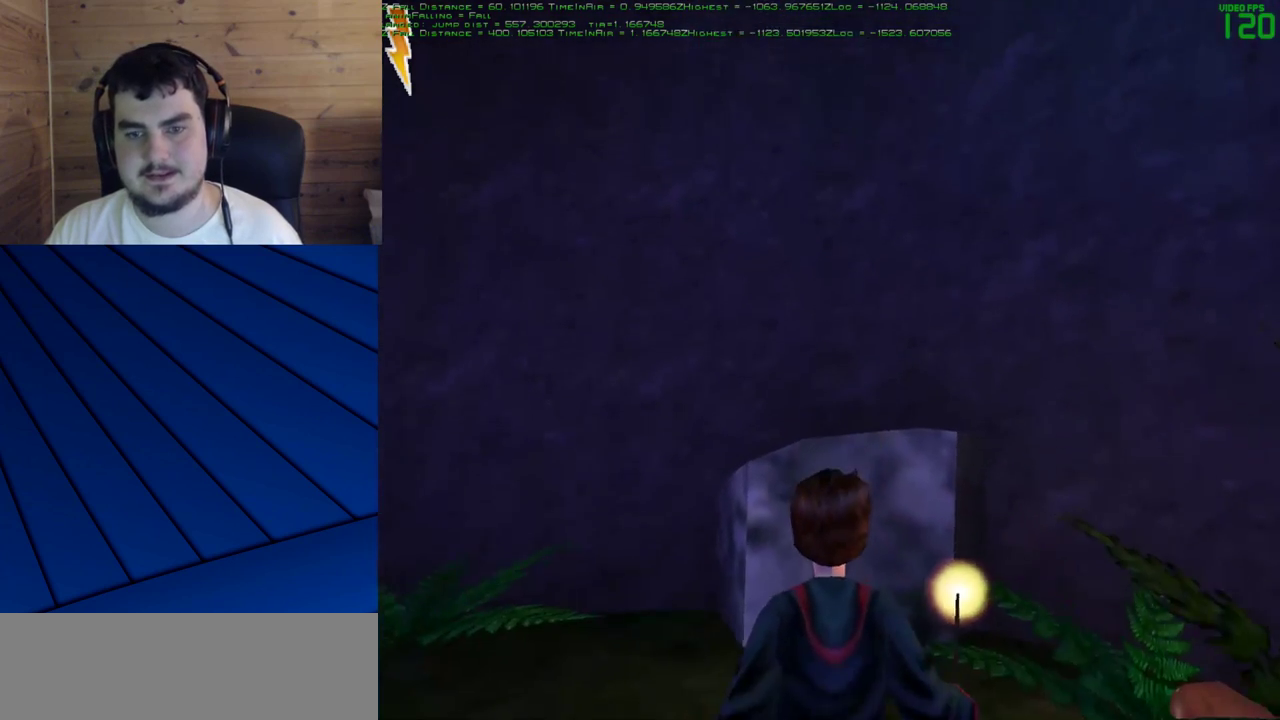
{"keys": ["w"], "mouse": [], "events": [[50, "w", "down"]]}
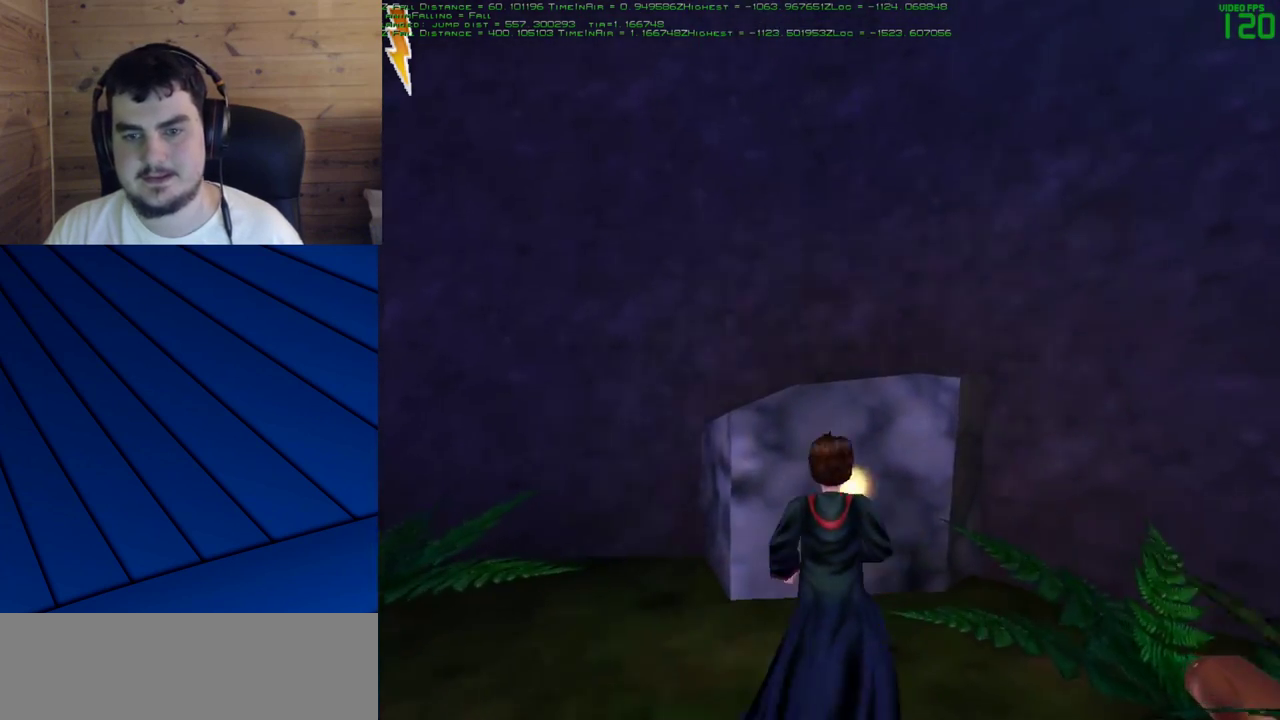
{"keys": ["w"], "mouse": [], "events": []}
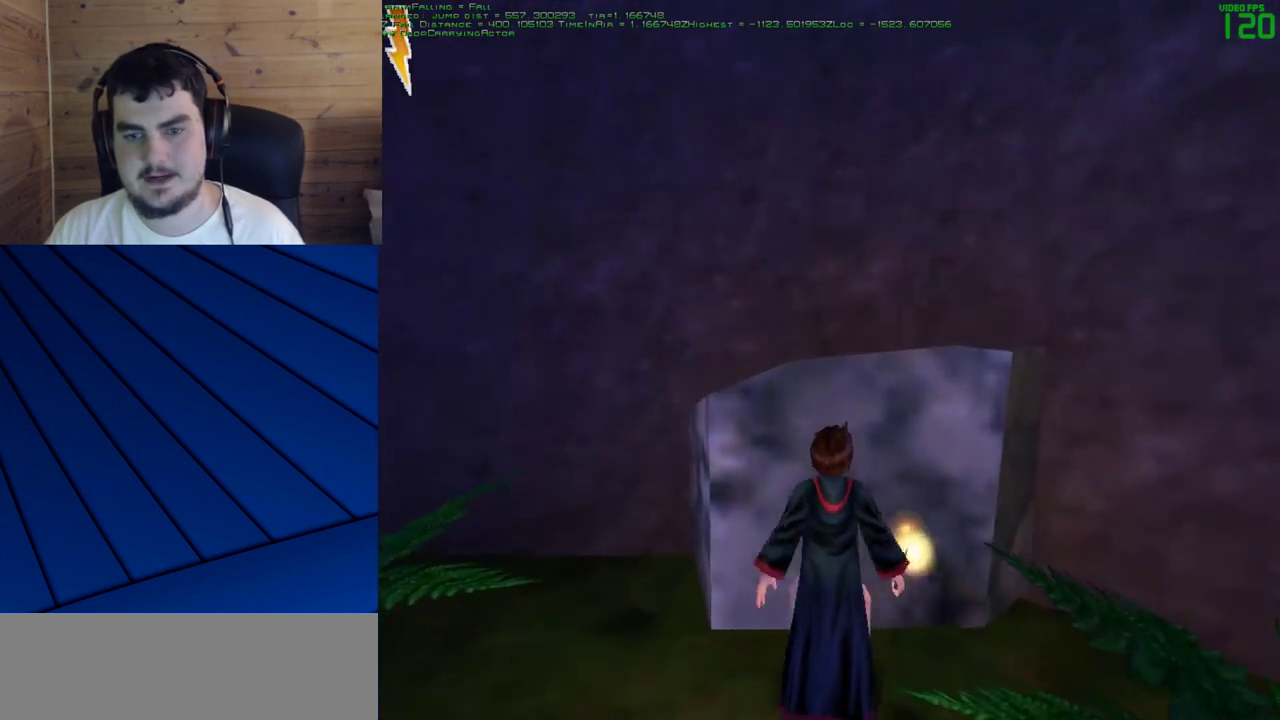
{"keys": [], "mouse": [], "events": [[317, "w", "up"]]}
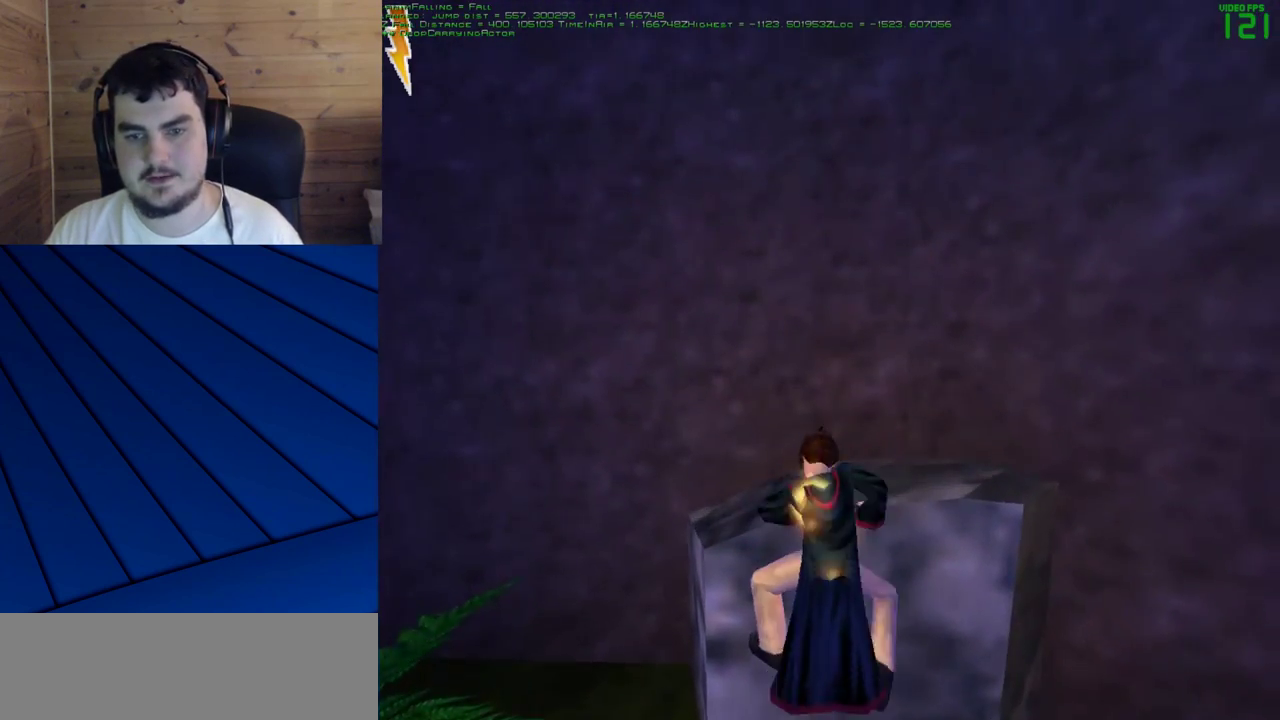
{"keys": ["s"], "mouse": [], "events": [[183, "s", "down"]]}
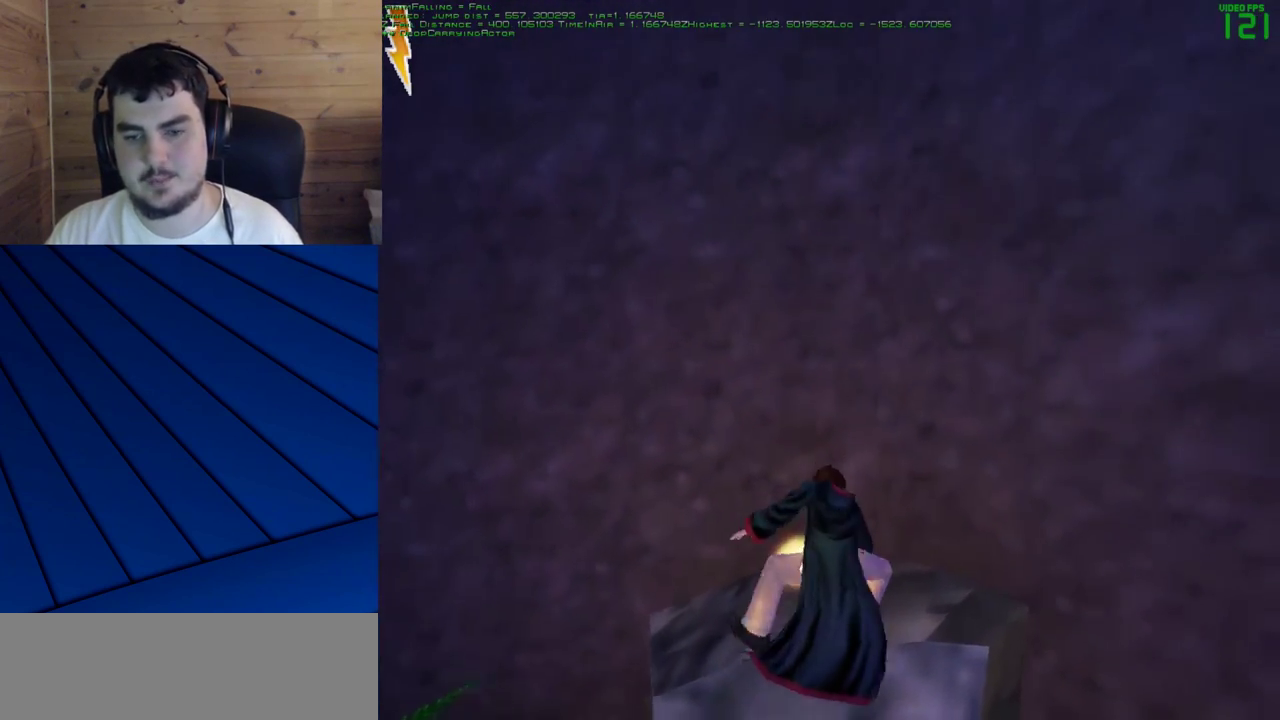
{"keys": ["s"], "mouse": [], "events": []}